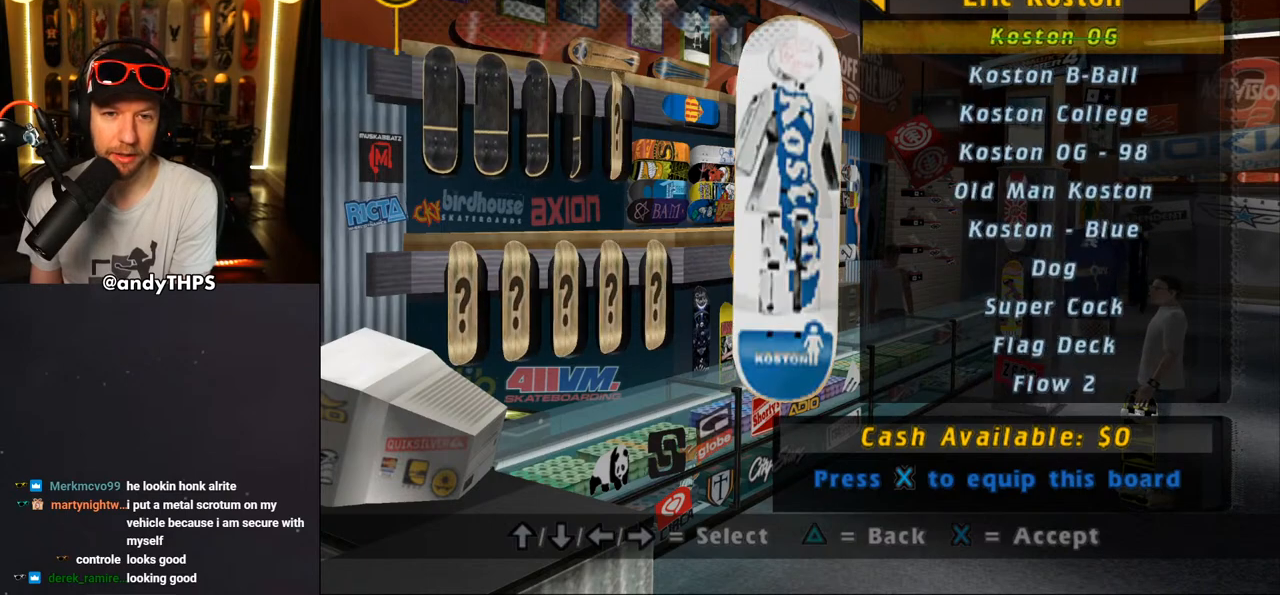
Gameplay with a controller (PlayStation layout); each line is a JSON object with the inputs held at the frame after it. "events" lists button and stick changes between this image and that frame as [ms after this image, input, new state], when the widget could be followed in between. Not read: L1 R2.
{"buttons": [], "left_stick": "center", "right_stick": "center", "events": [[233, "DPAD_RIGHT", "down"], [367, "DPAD_RIGHT", "up"]]}
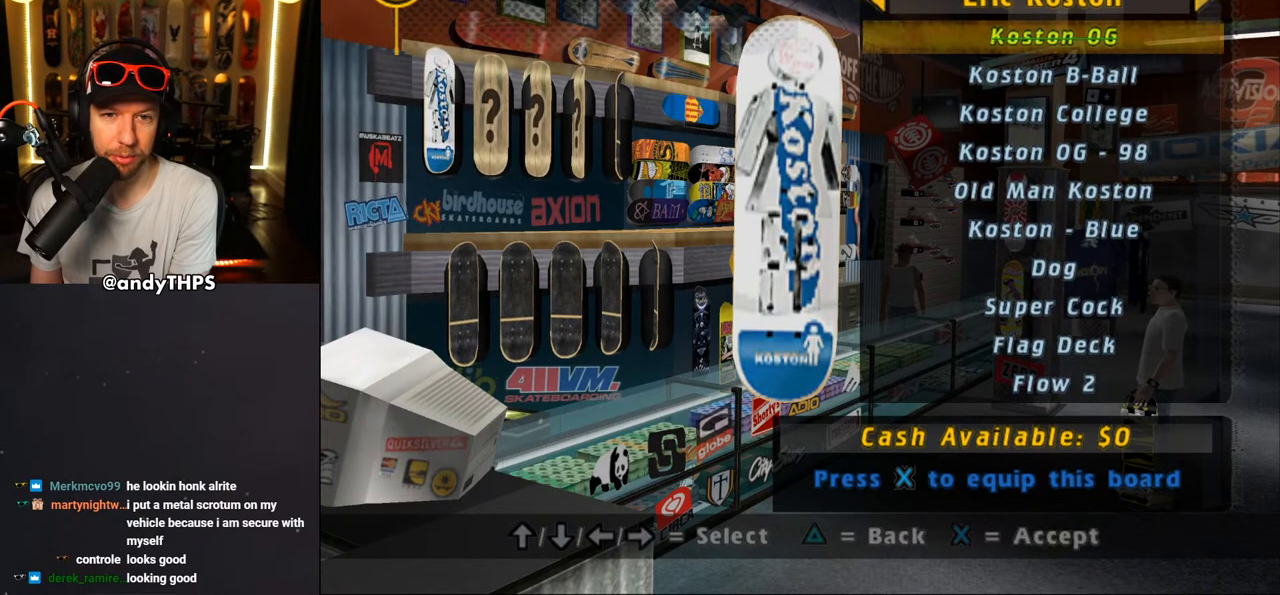
{"buttons": [], "left_stick": "center", "right_stick": "center", "events": []}
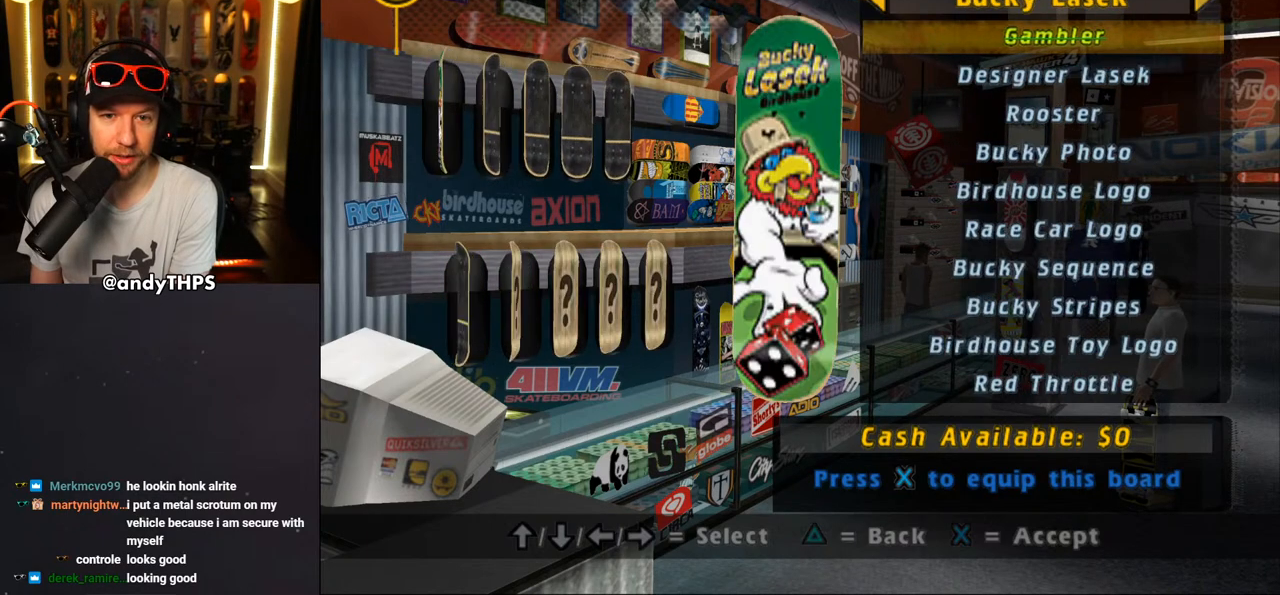
{"buttons": [], "left_stick": "center", "right_stick": "center", "events": [[133, "DPAD_RIGHT", "down"], [317, "DPAD_RIGHT", "up"]]}
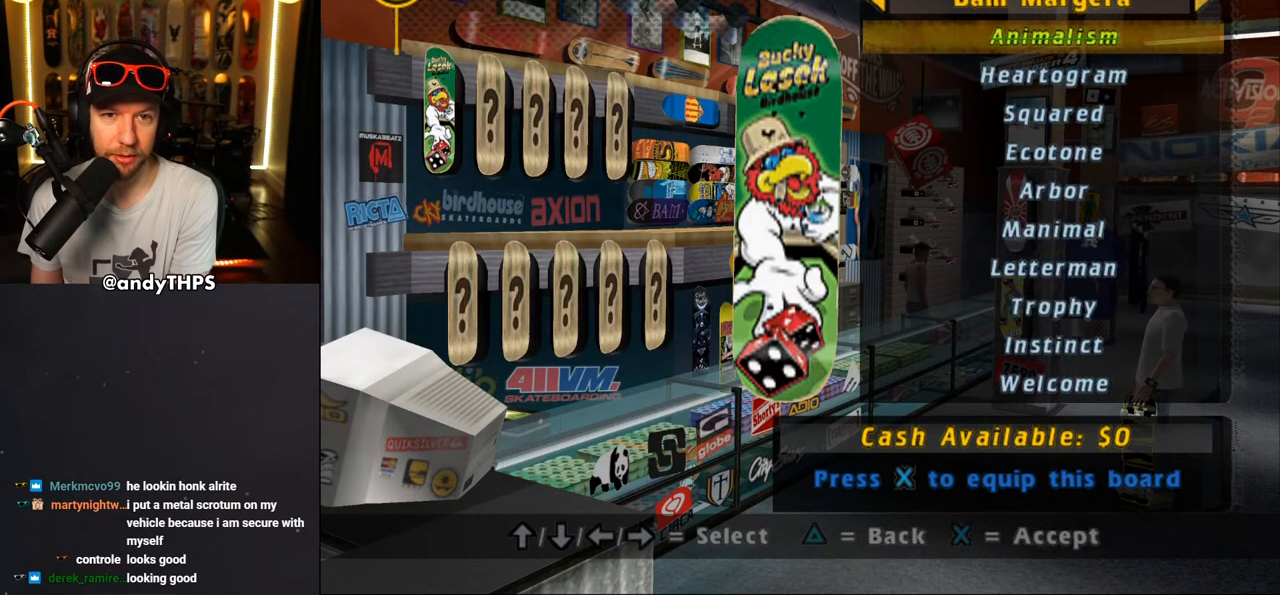
{"buttons": ["DPAD_RIGHT"], "left_stick": "center", "right_stick": "center", "events": [[500, "DPAD_RIGHT", "down"]]}
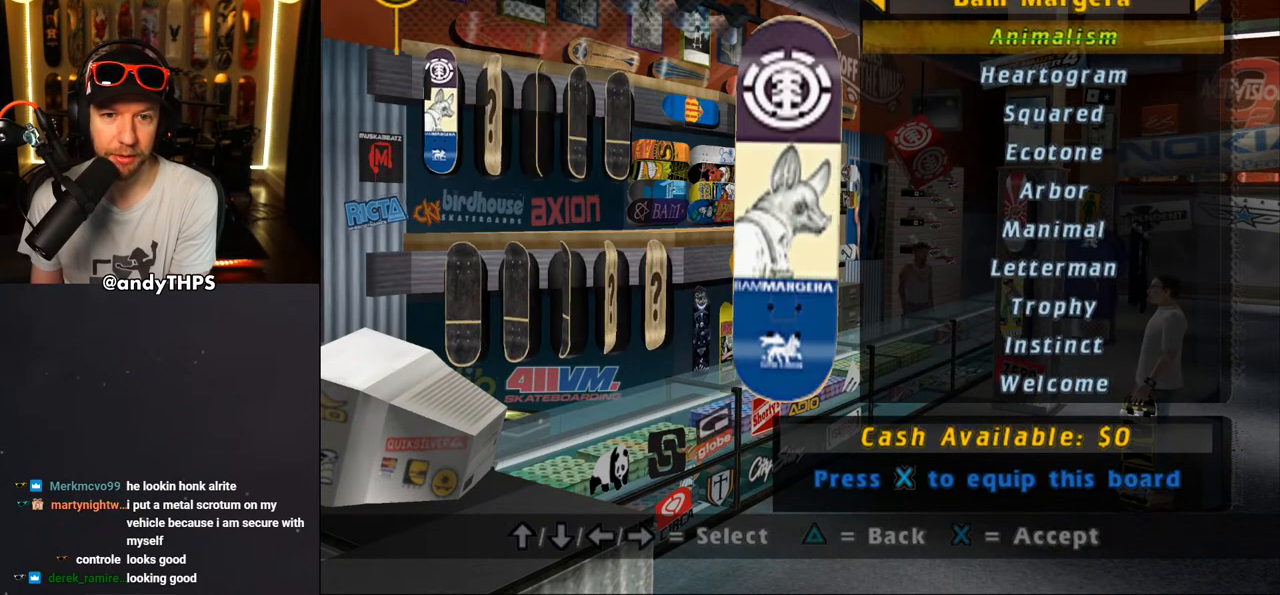
{"buttons": [], "left_stick": "center", "right_stick": "center", "events": [[183, "DPAD_RIGHT", "up"]]}
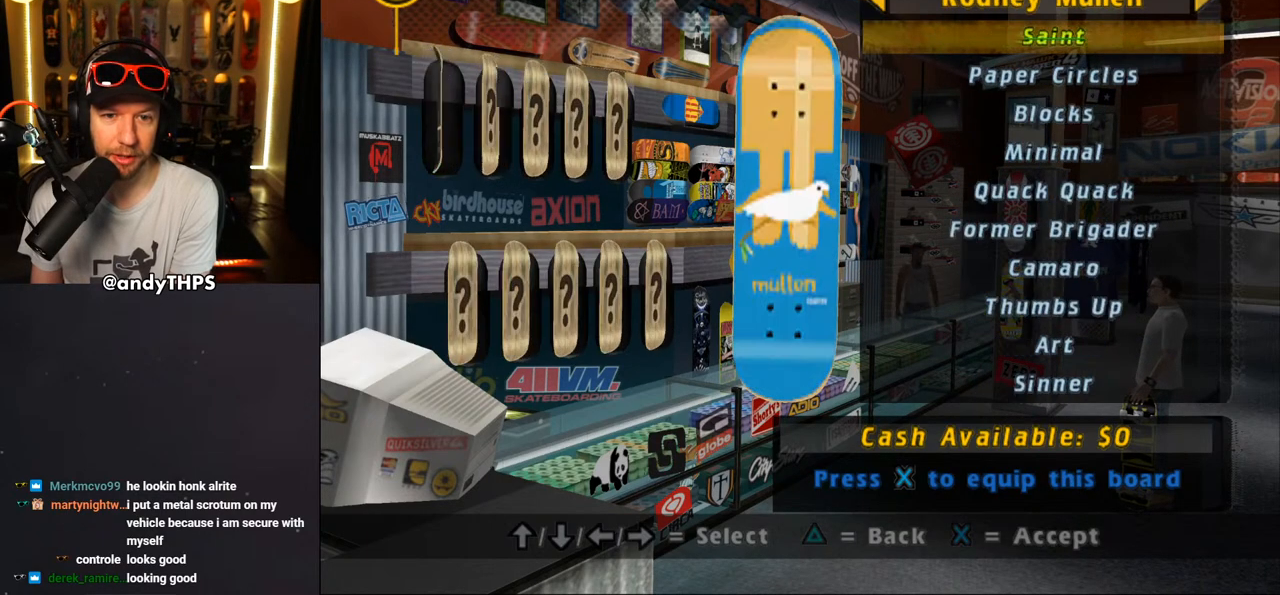
{"buttons": ["DPAD_RIGHT"], "left_stick": "center", "right_stick": "center", "events": [[333, "DPAD_RIGHT", "down"]]}
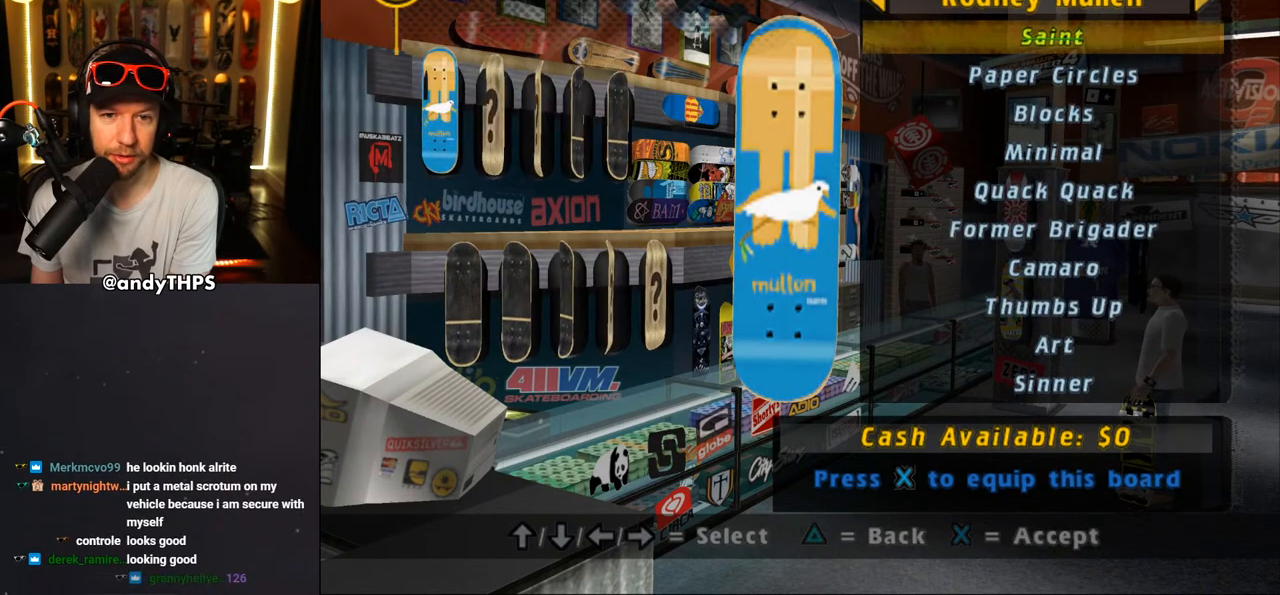
{"buttons": [], "left_stick": "center", "right_stick": "center", "events": [[50, "DPAD_RIGHT", "up"]]}
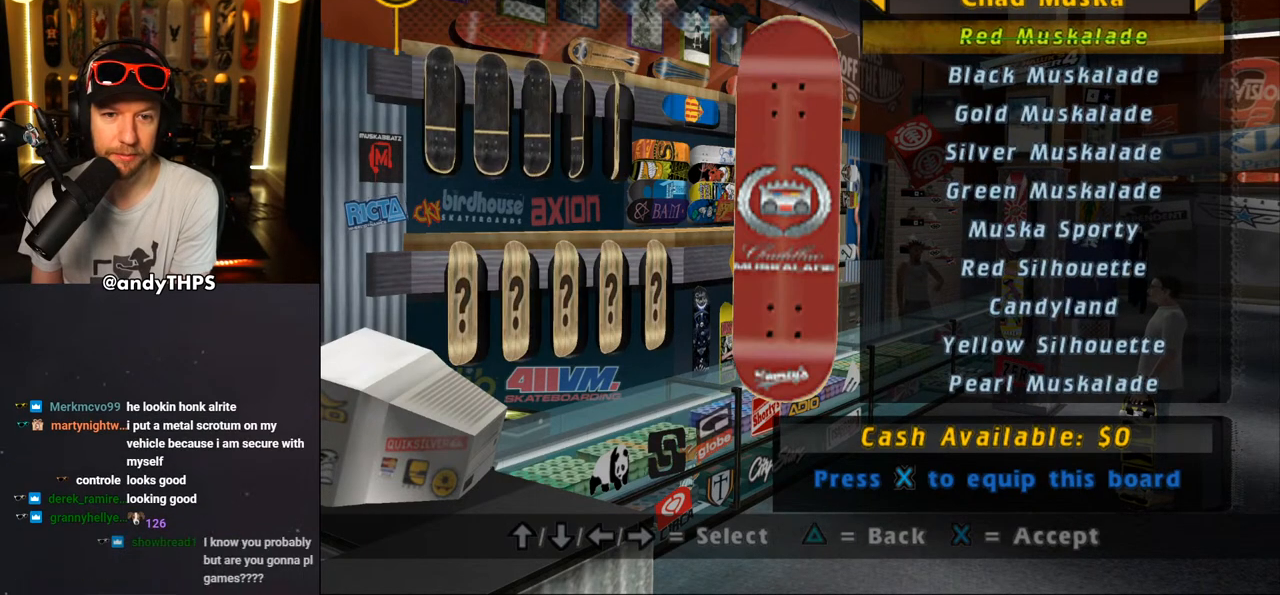
{"buttons": [], "left_stick": "center", "right_stick": "center", "events": [[117, "DPAD_RIGHT", "down"], [283, "DPAD_RIGHT", "up"]]}
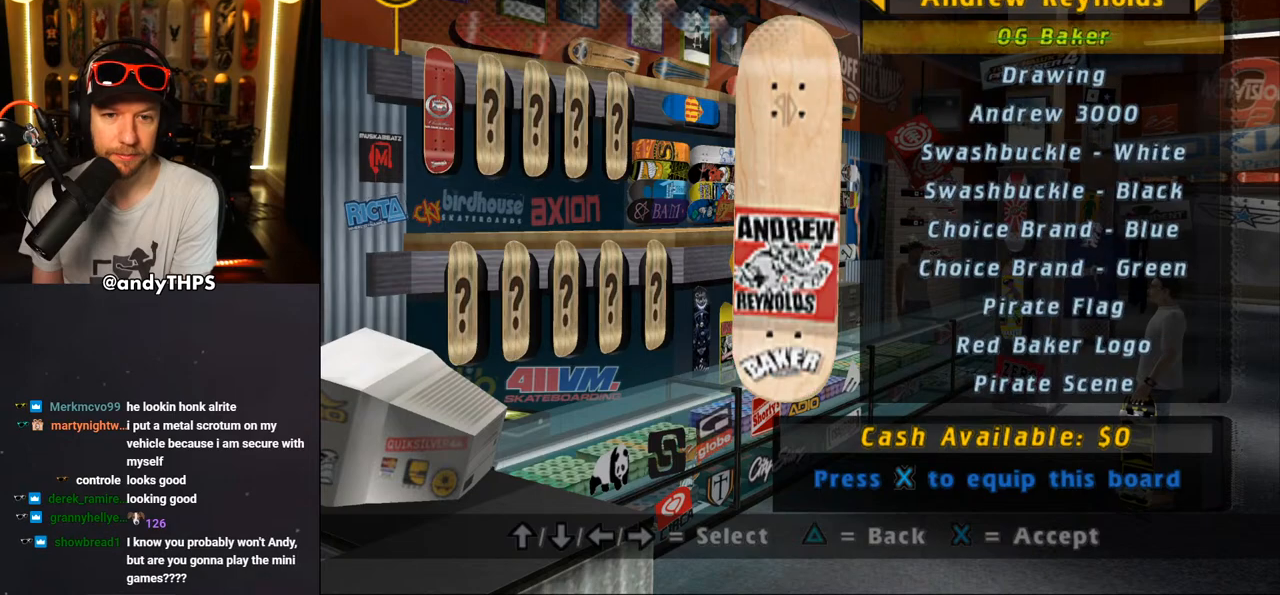
{"buttons": [], "left_stick": "center", "right_stick": "center", "events": []}
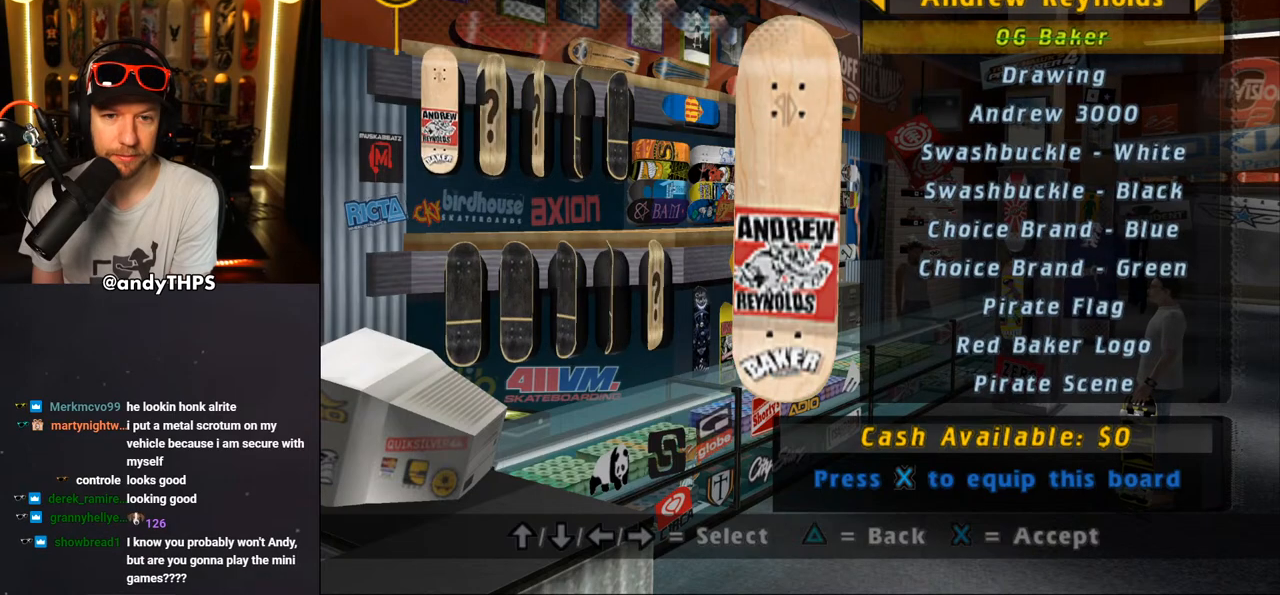
{"buttons": [], "left_stick": "center", "right_stick": "center", "events": [[17, "DPAD_RIGHT", "down"], [200, "DPAD_RIGHT", "up"]]}
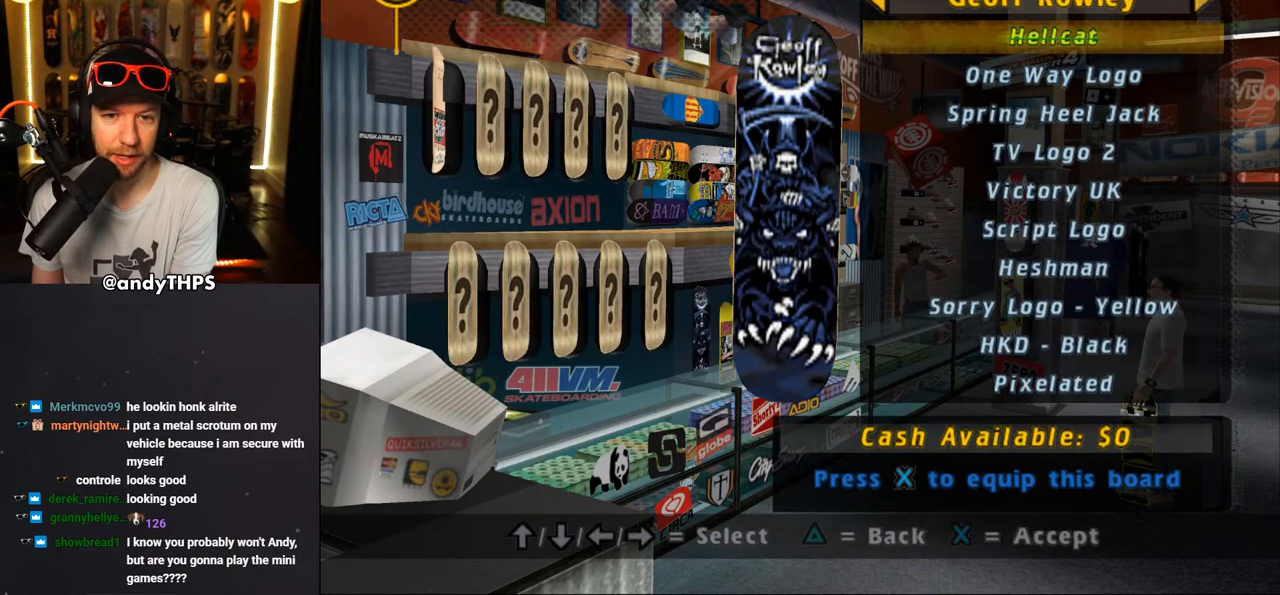
{"buttons": ["DPAD_RIGHT"], "left_stick": "center", "right_stick": "center", "events": [[417, "DPAD_RIGHT", "down"]]}
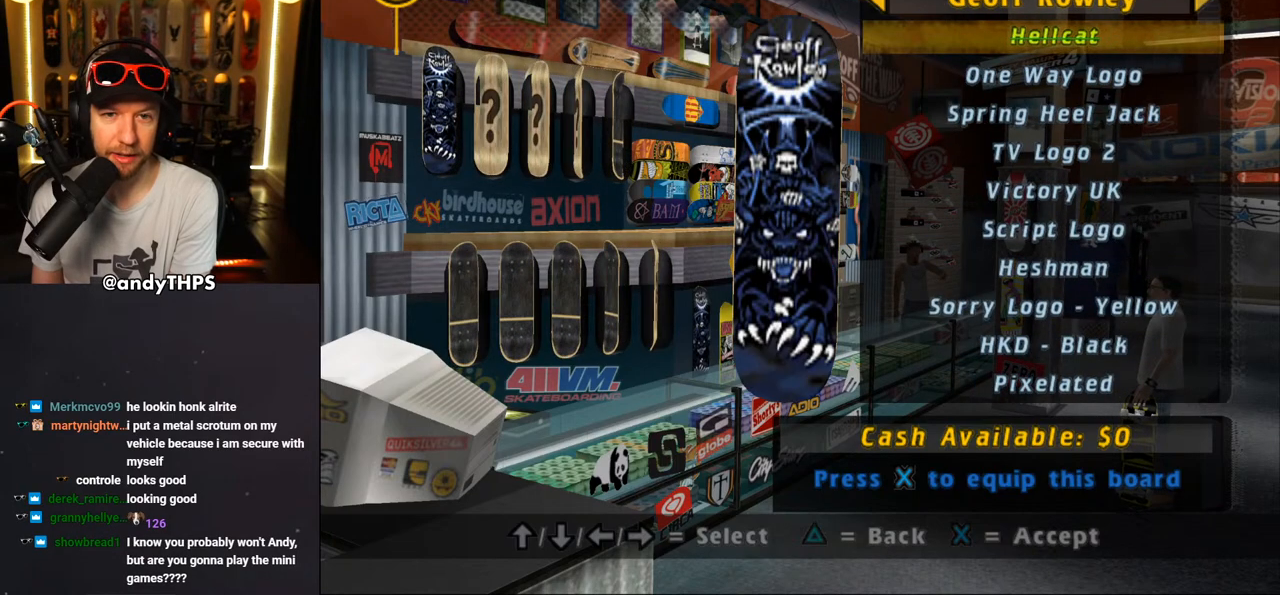
{"buttons": [], "left_stick": "center", "right_stick": "center", "events": [[67, "DPAD_RIGHT", "up"]]}
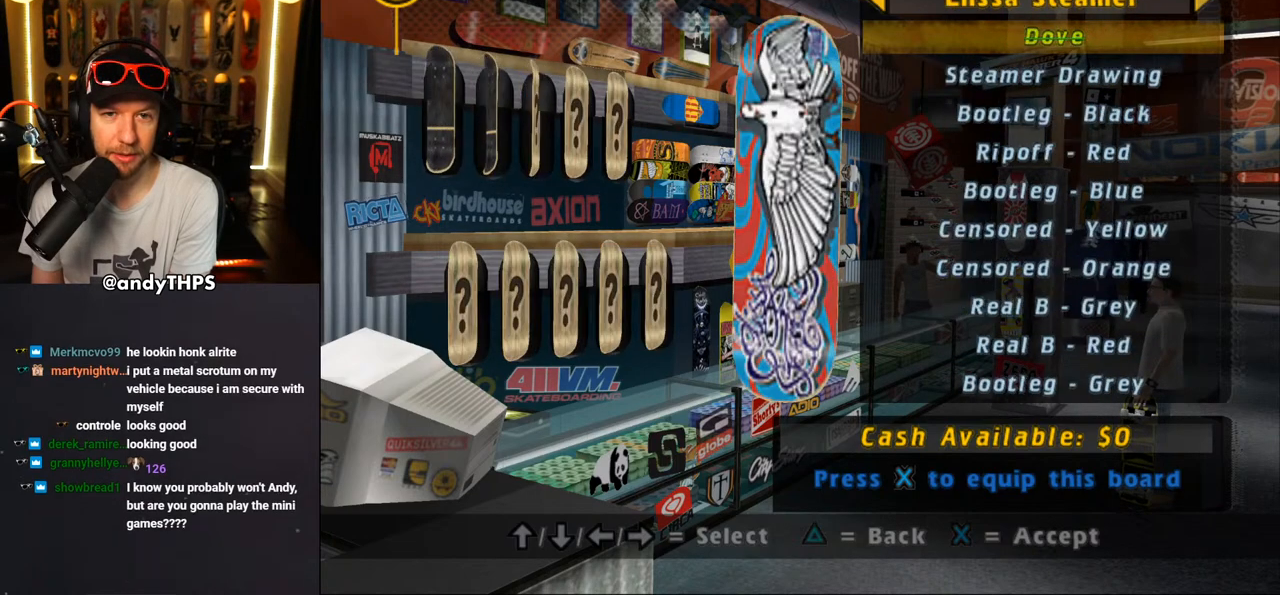
{"buttons": [], "left_stick": "center", "right_stick": "center", "events": [[300, "DPAD_LEFT", "down"], [433, "DPAD_LEFT", "up"]]}
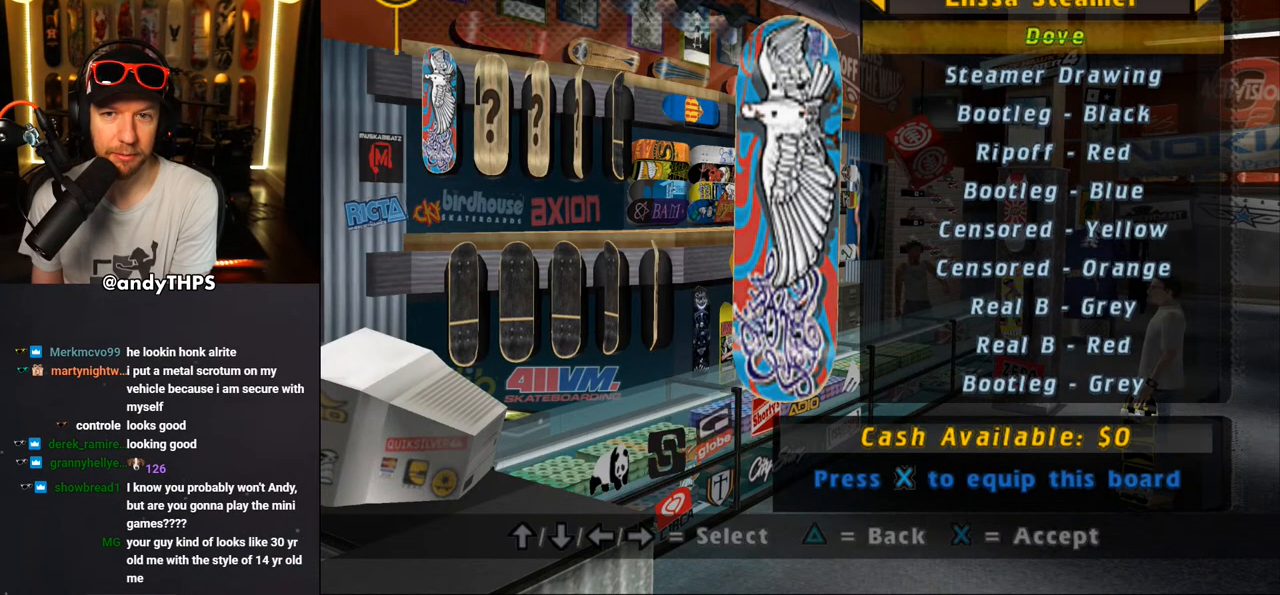
{"buttons": [], "left_stick": "center", "right_stick": "center", "events": [[233, "DPAD_LEFT", "down"], [383, "DPAD_LEFT", "up"]]}
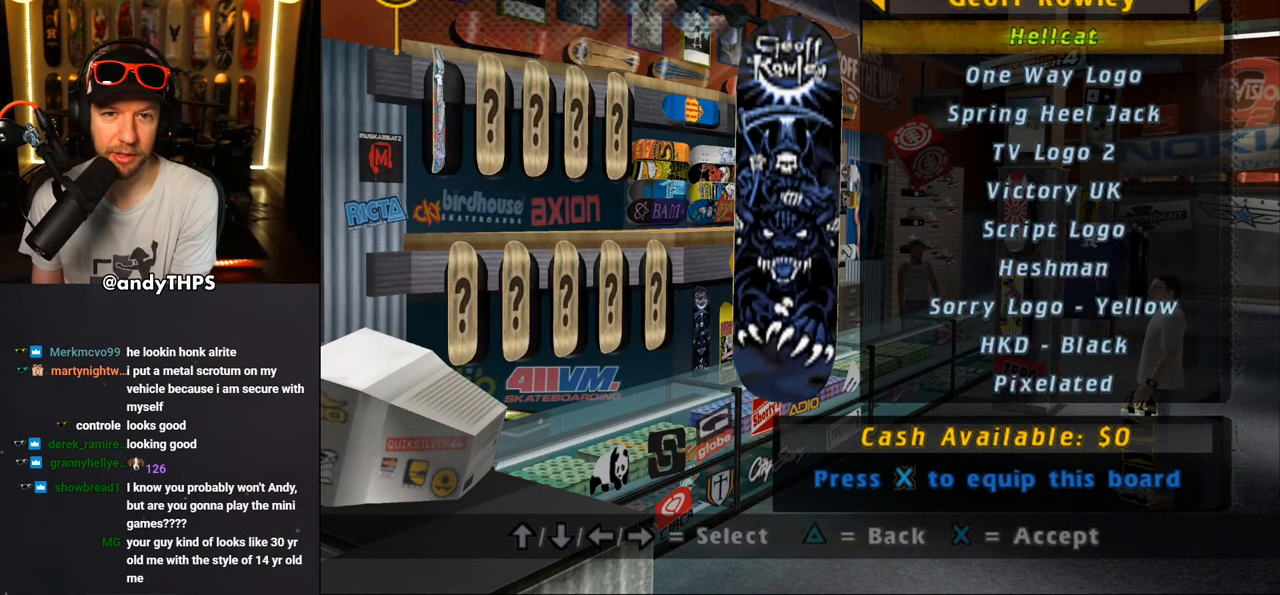
{"buttons": [], "left_stick": "center", "right_stick": "center", "events": []}
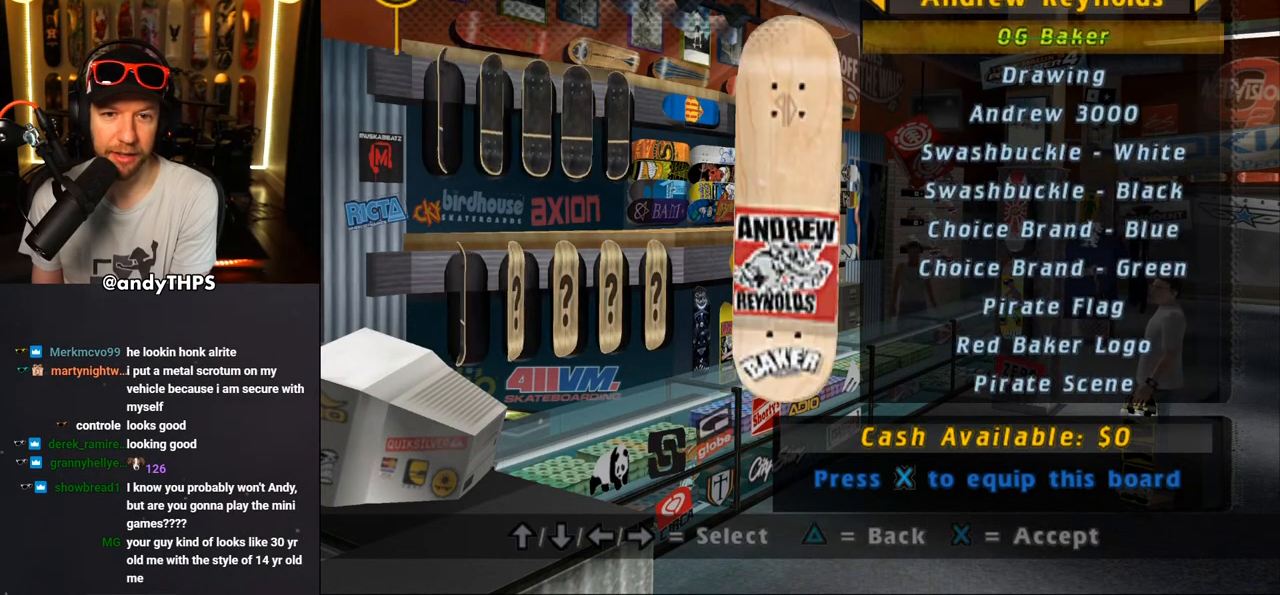
{"buttons": [], "left_stick": "center", "right_stick": "center", "events": [[17, "DPAD_LEFT", "down"], [200, "DPAD_LEFT", "up"]]}
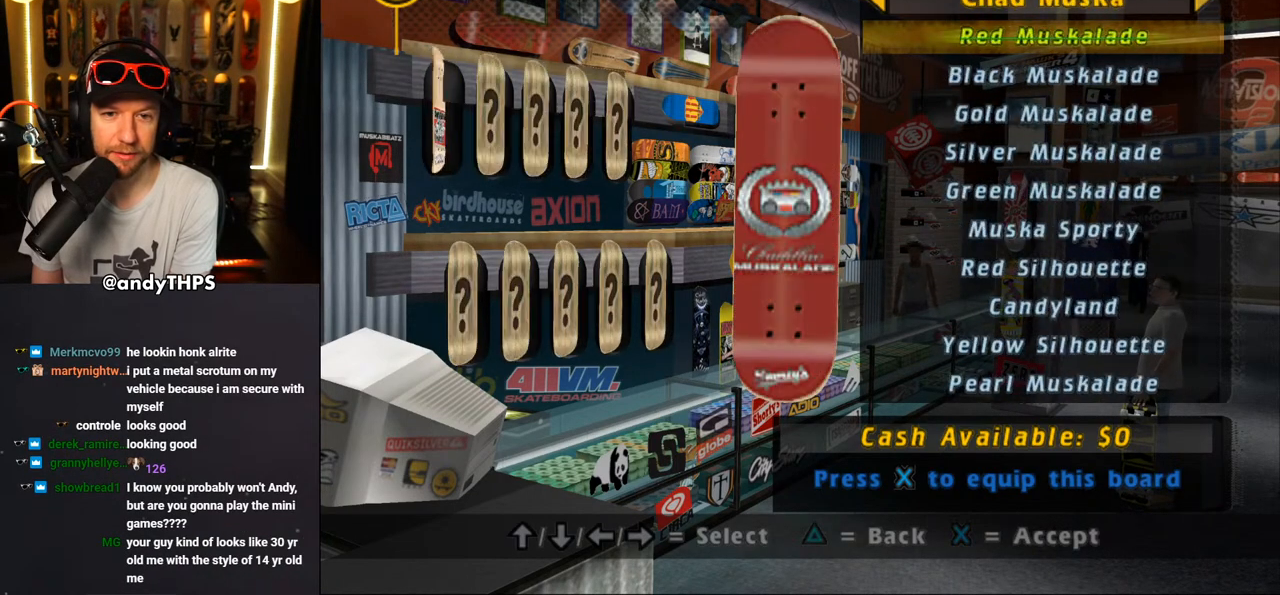
{"buttons": [], "left_stick": "center", "right_stick": "center", "events": []}
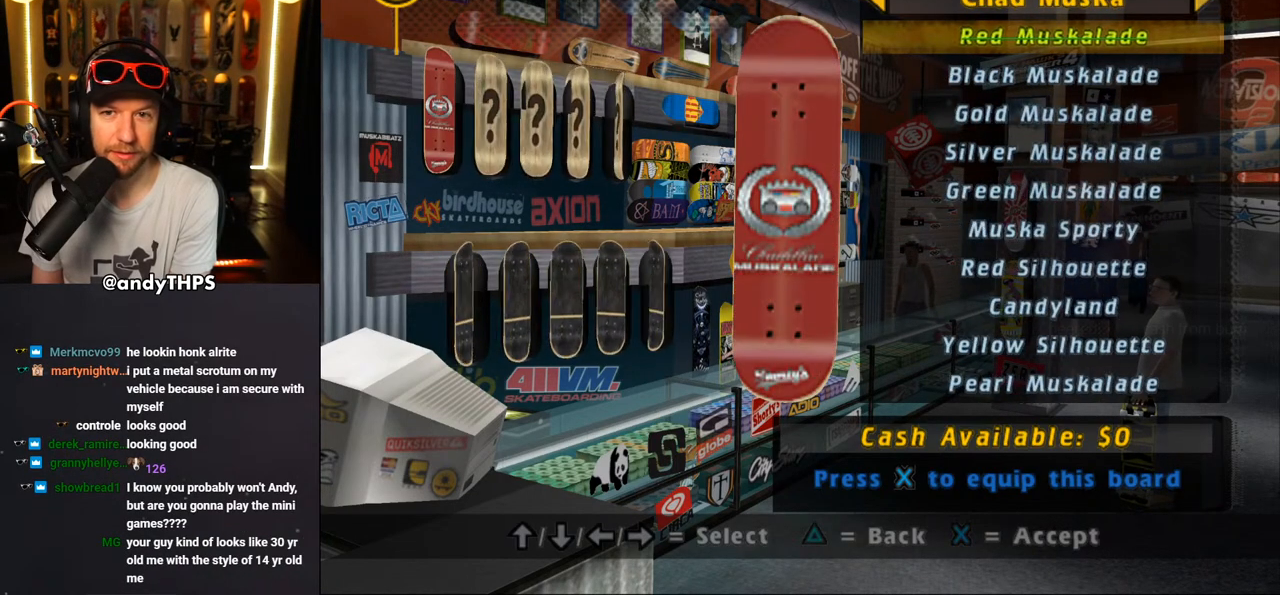
{"buttons": [], "left_stick": "center", "right_stick": "center", "events": []}
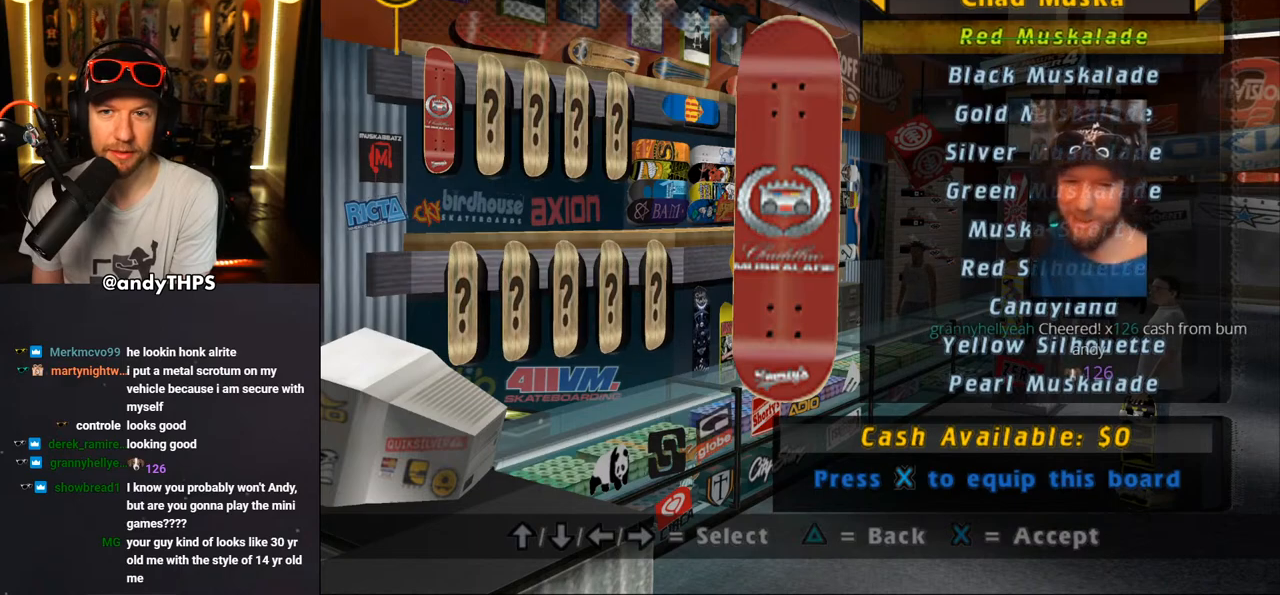
{"buttons": [], "left_stick": "center", "right_stick": "center", "events": []}
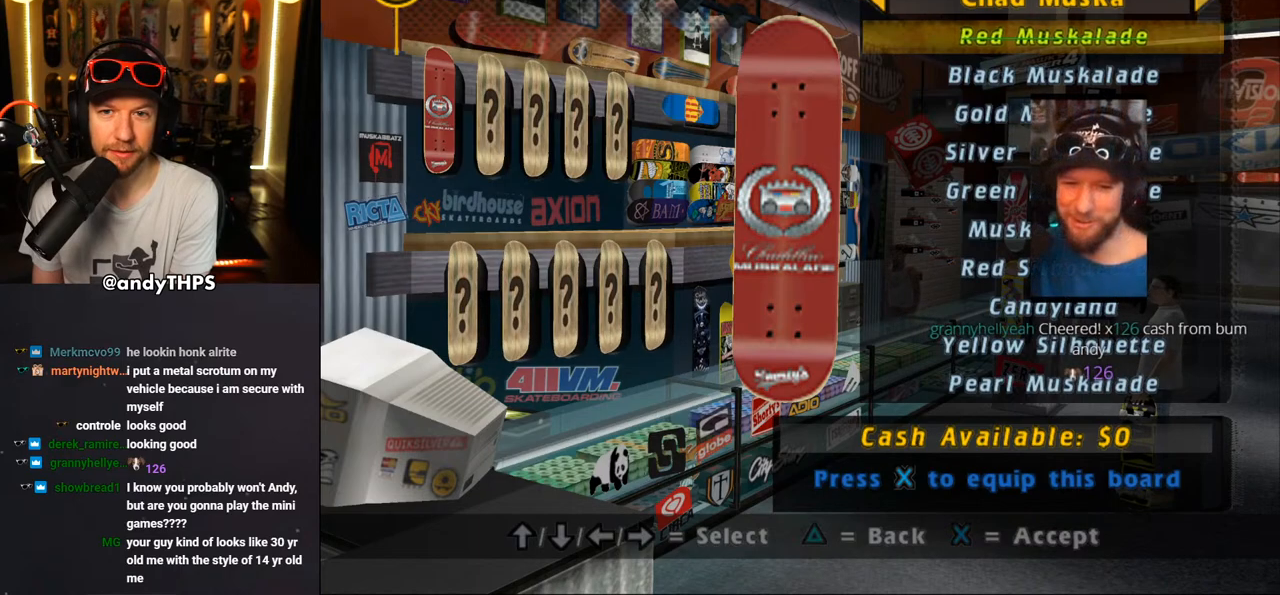
{"buttons": [], "left_stick": "center", "right_stick": "center", "events": [[133, "DPAD_DOWN", "down"], [283, "DPAD_DOWN", "up"]]}
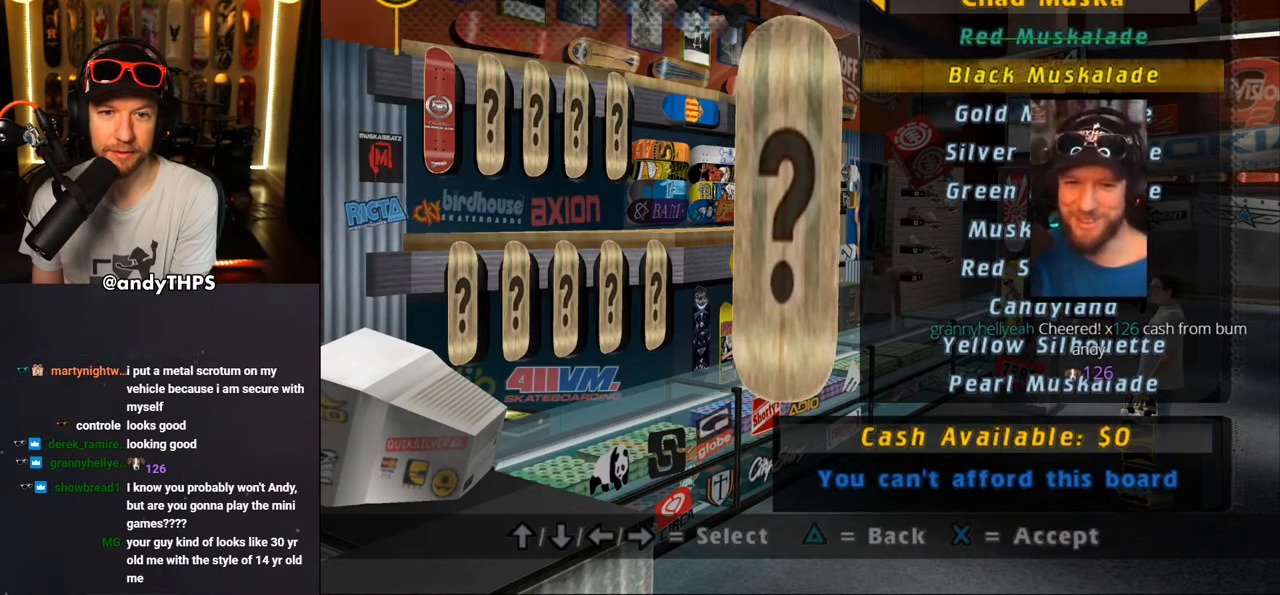
{"buttons": [], "left_stick": "center", "right_stick": "center", "events": [[300, "DPAD_UP", "down"], [450, "DPAD_UP", "up"]]}
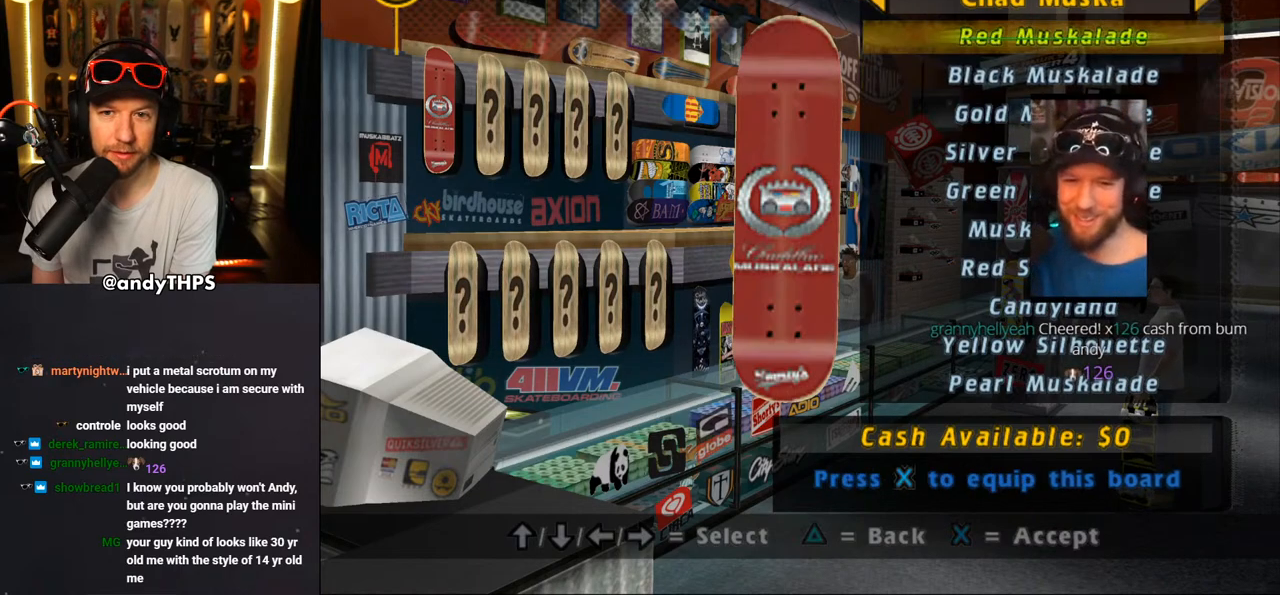
{"buttons": [], "left_stick": "center", "right_stick": "center", "events": [[83, "CROSS", "down"], [267, "CROSS", "up"]]}